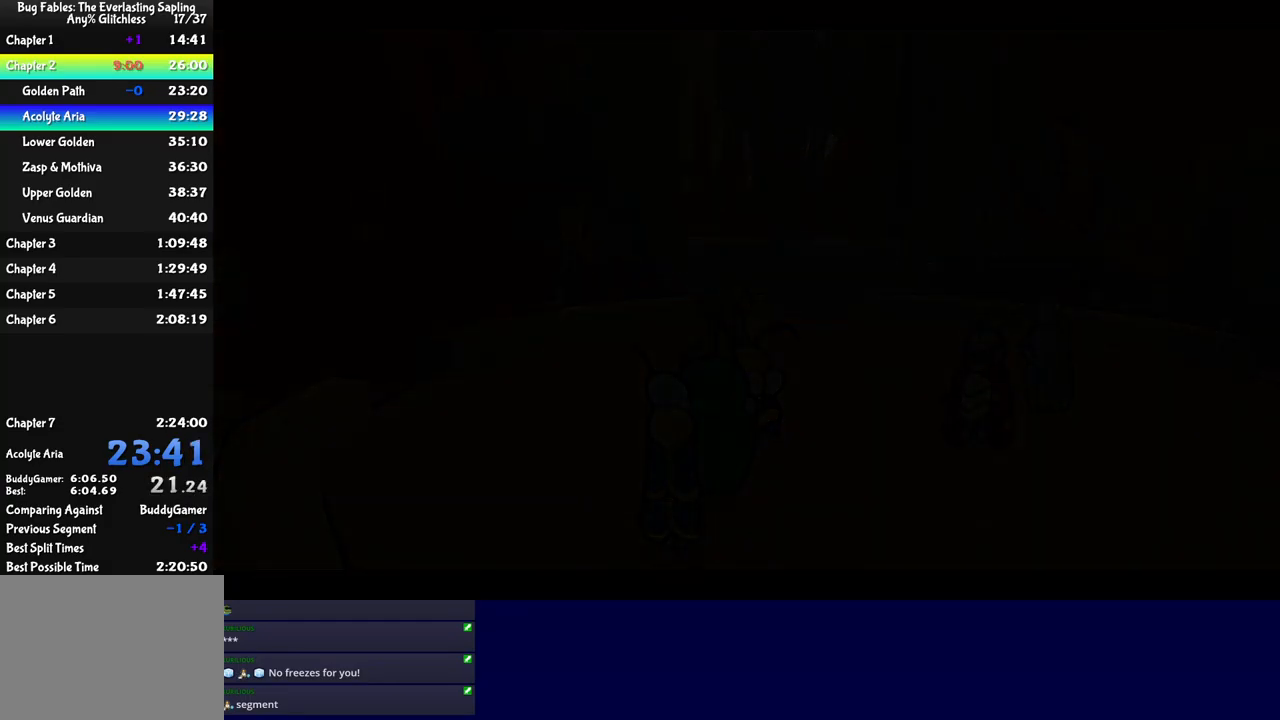
Gameplay with a controller (Xbox layout); each line is a JSON object with the inputs held at the frame after it. "events" lists button and stick changes between this image and that frame as [ms after this image, input, new state], when the widget could be followed in between. Not read: L1 L2 L3 R1 R2 R3 right_stick.
{"buttons": ["B"], "left_stick": "center", "events": []}
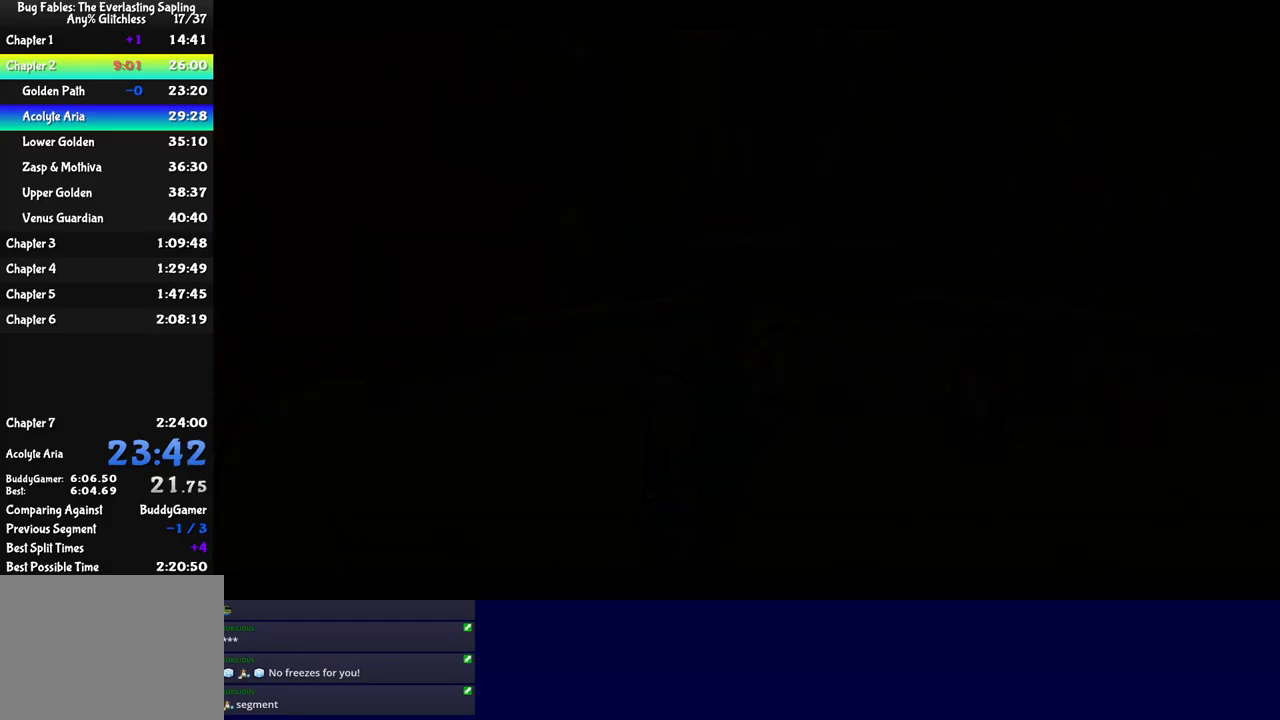
{"buttons": ["B"], "left_stick": "center", "events": []}
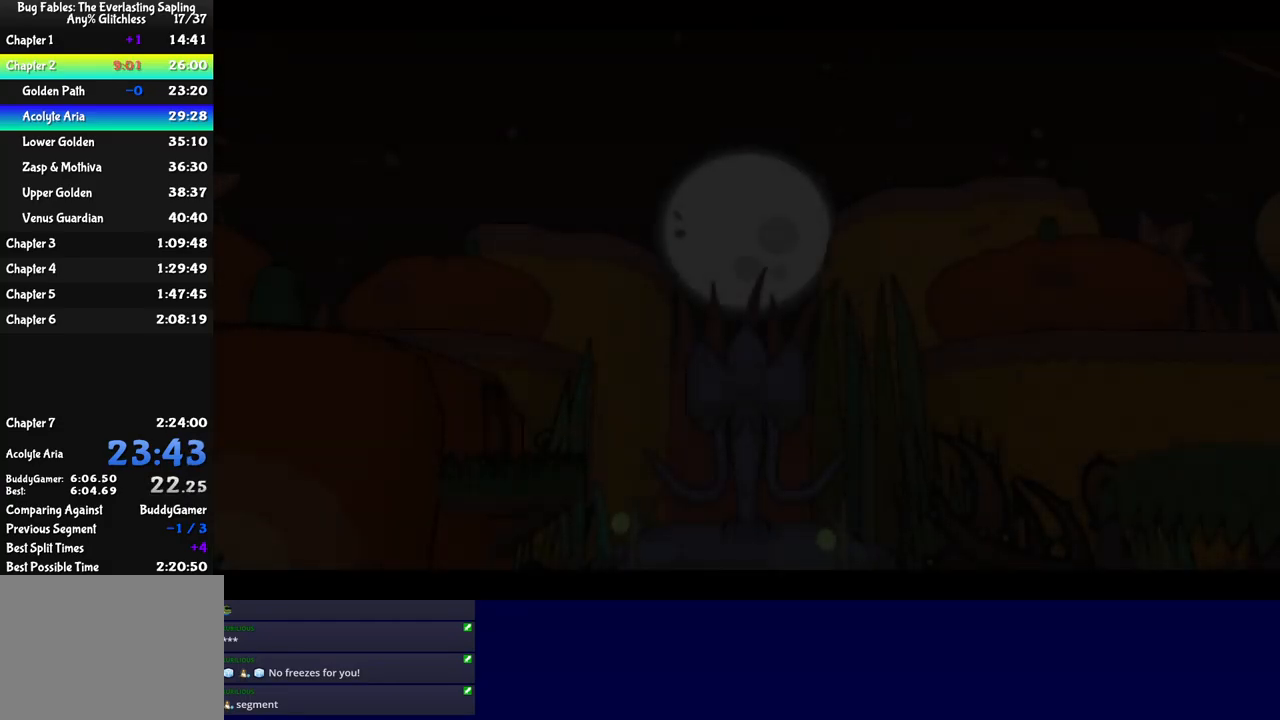
{"buttons": ["B"], "left_stick": "center", "events": []}
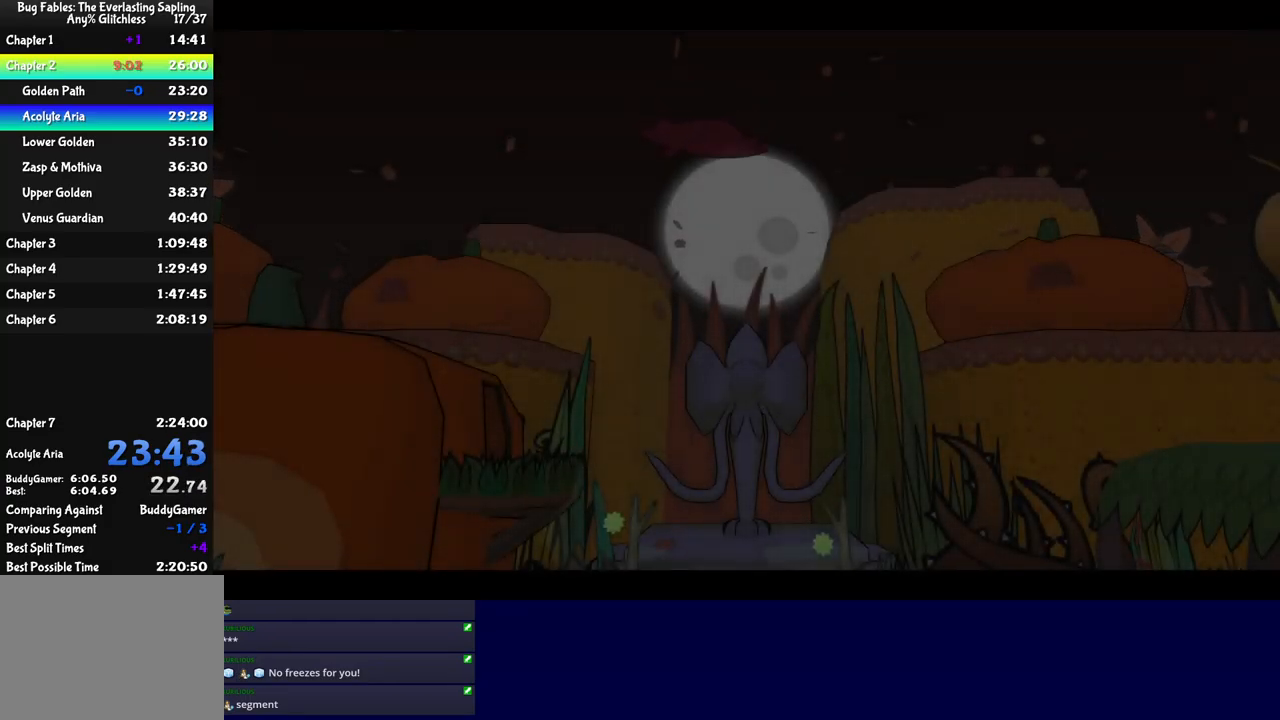
{"buttons": ["B"], "left_stick": "center", "events": []}
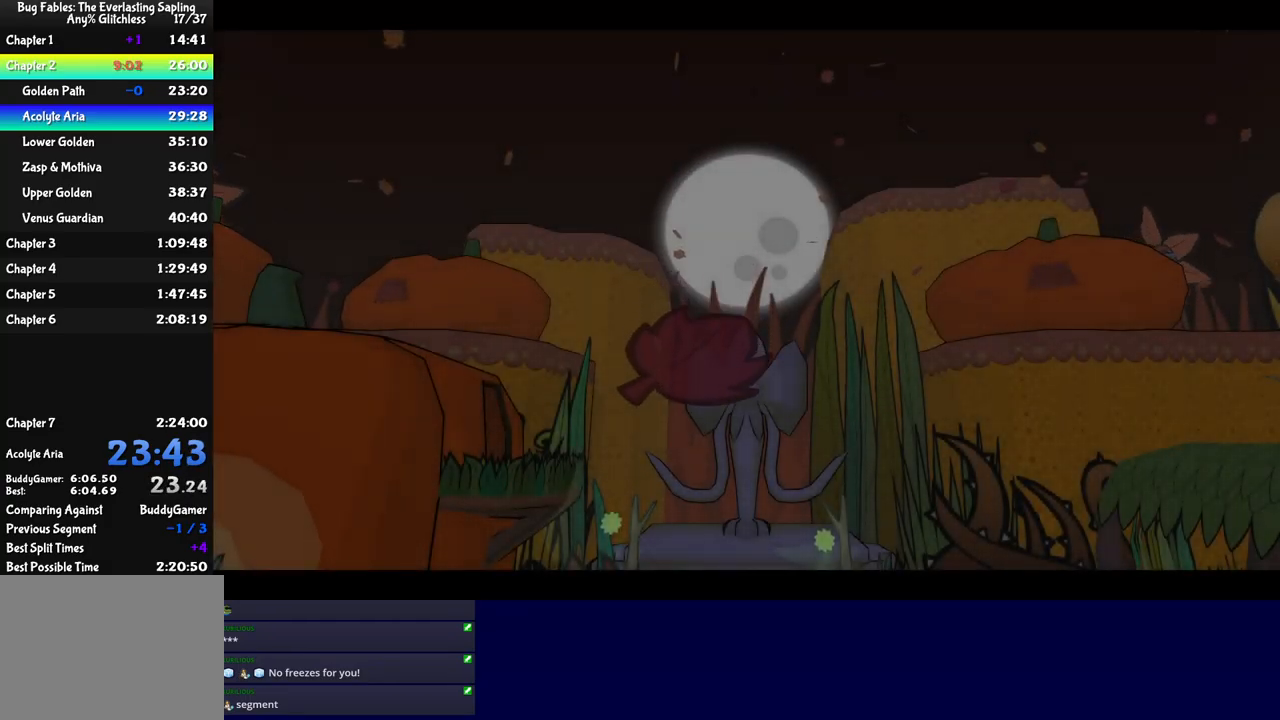
{"buttons": ["B"], "left_stick": "center", "events": []}
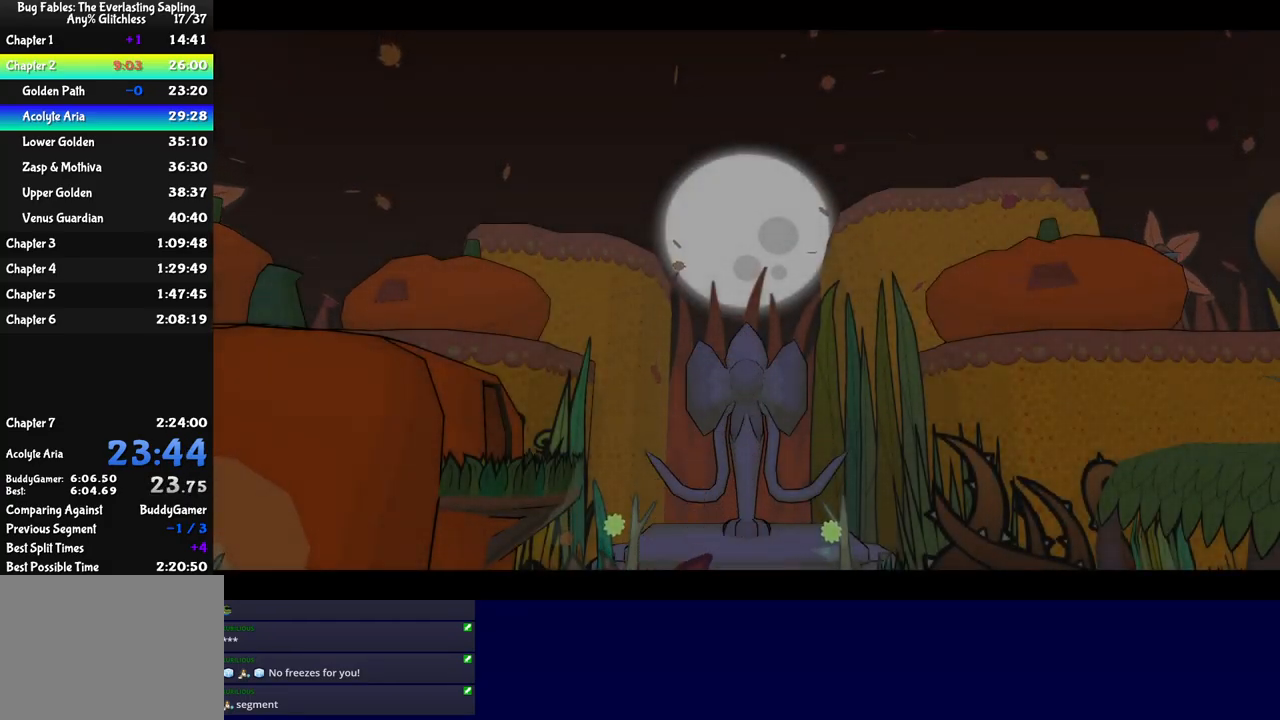
{"buttons": ["B"], "left_stick": "center", "events": []}
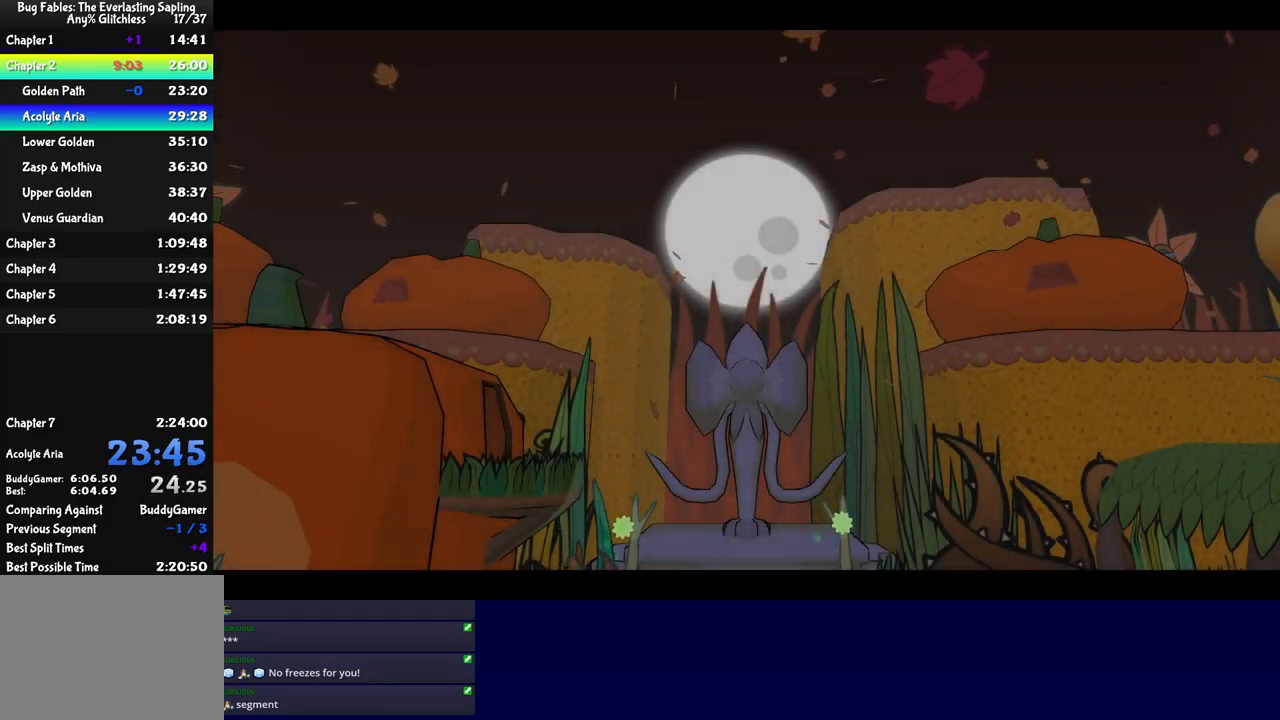
{"buttons": ["B"], "left_stick": "center", "events": []}
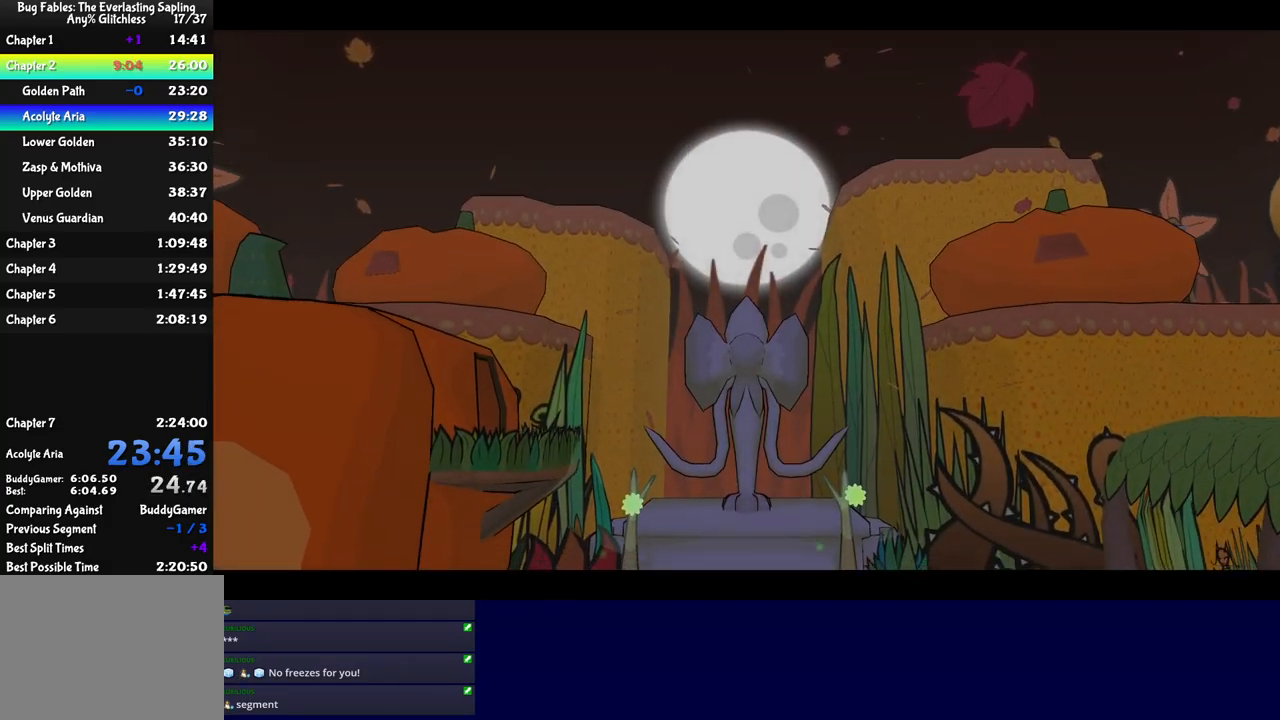
{"buttons": ["B"], "left_stick": "center", "events": []}
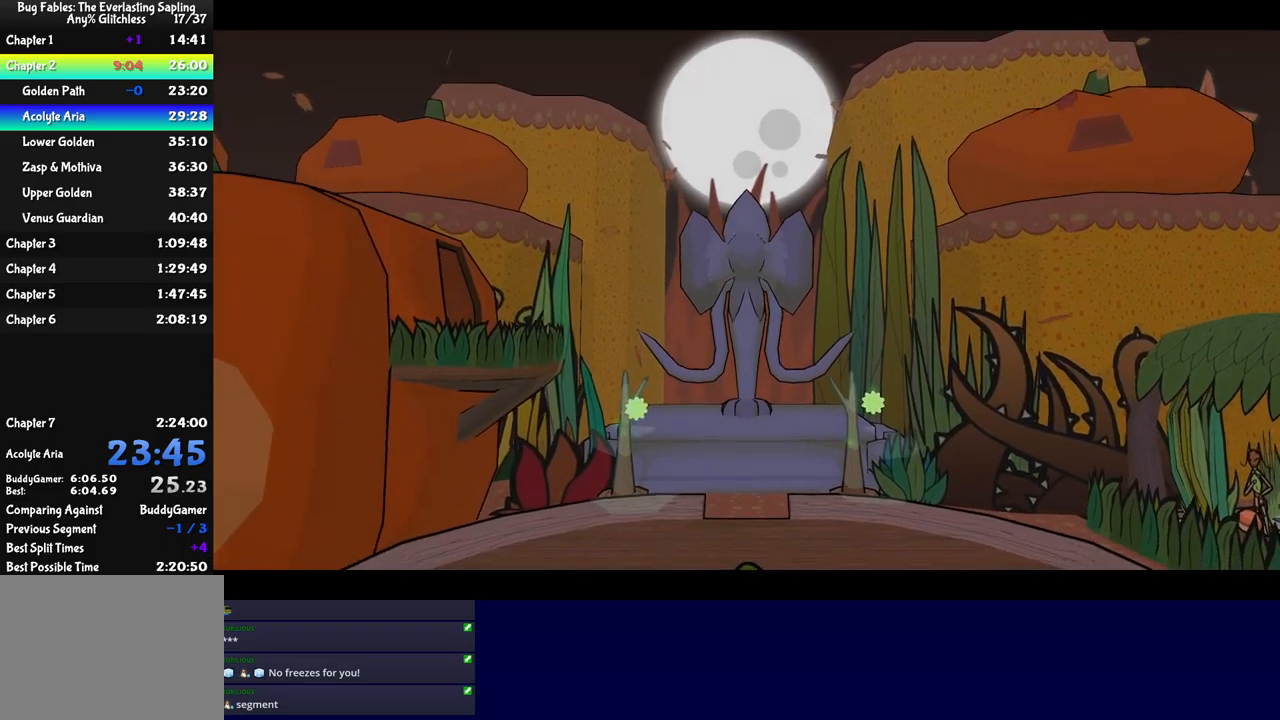
{"buttons": ["B"], "left_stick": "center", "events": []}
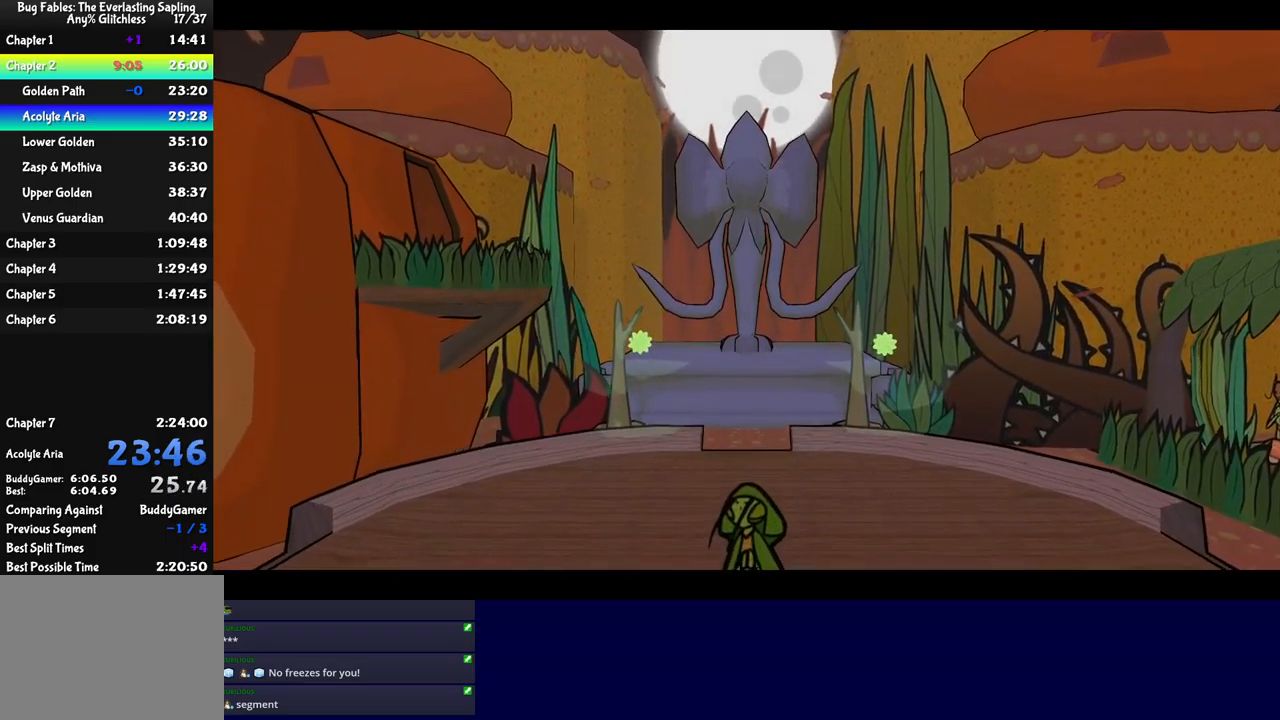
{"buttons": ["B"], "left_stick": "center", "events": []}
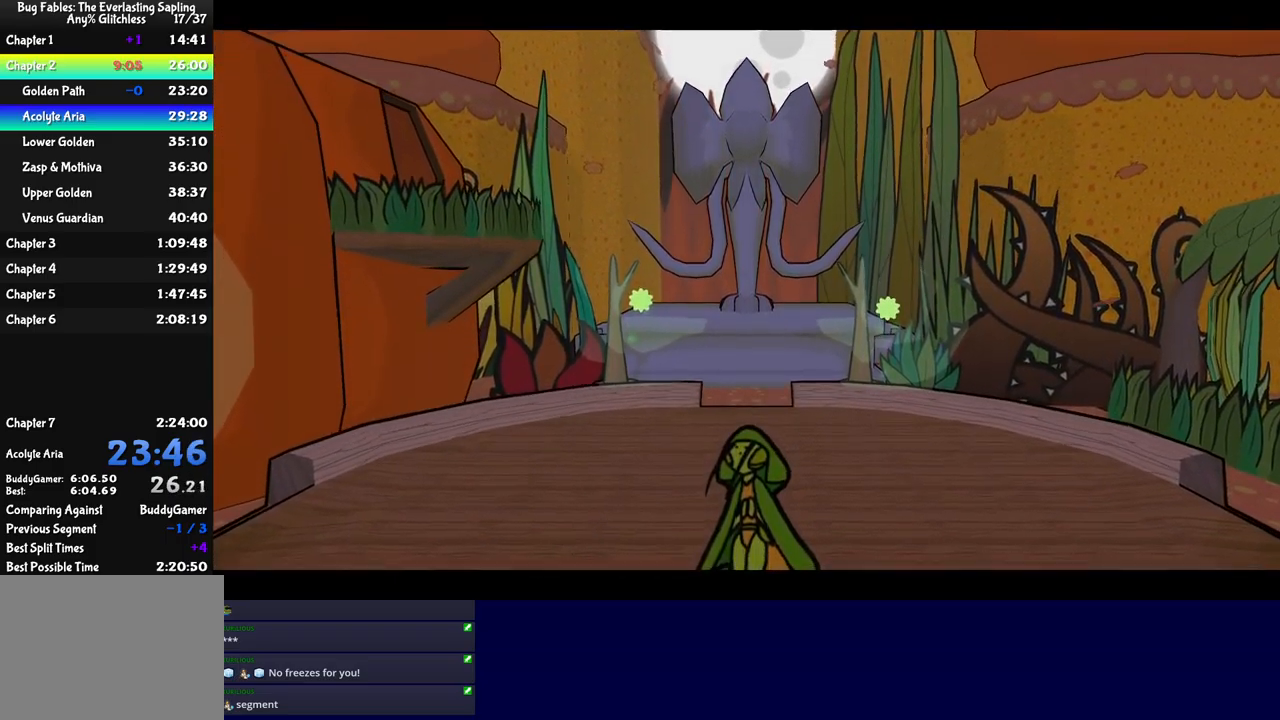
{"buttons": ["B"], "left_stick": "center", "events": []}
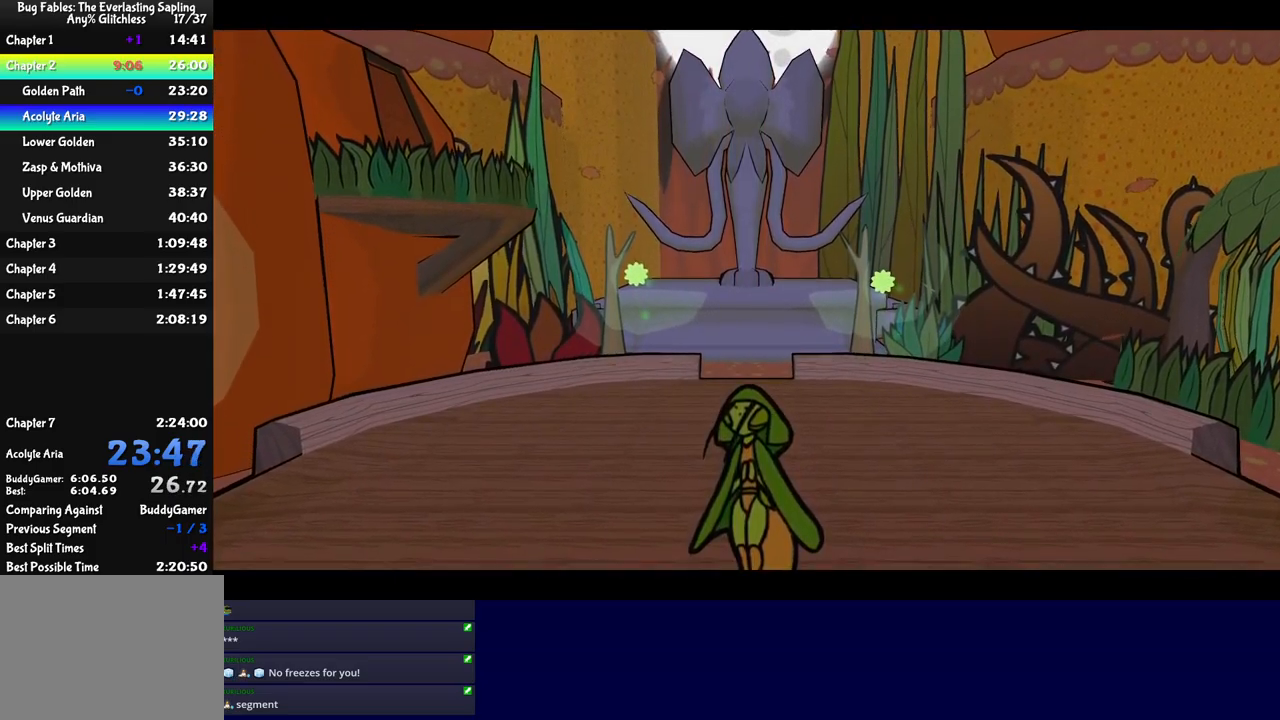
{"buttons": ["B"], "left_stick": "center", "events": []}
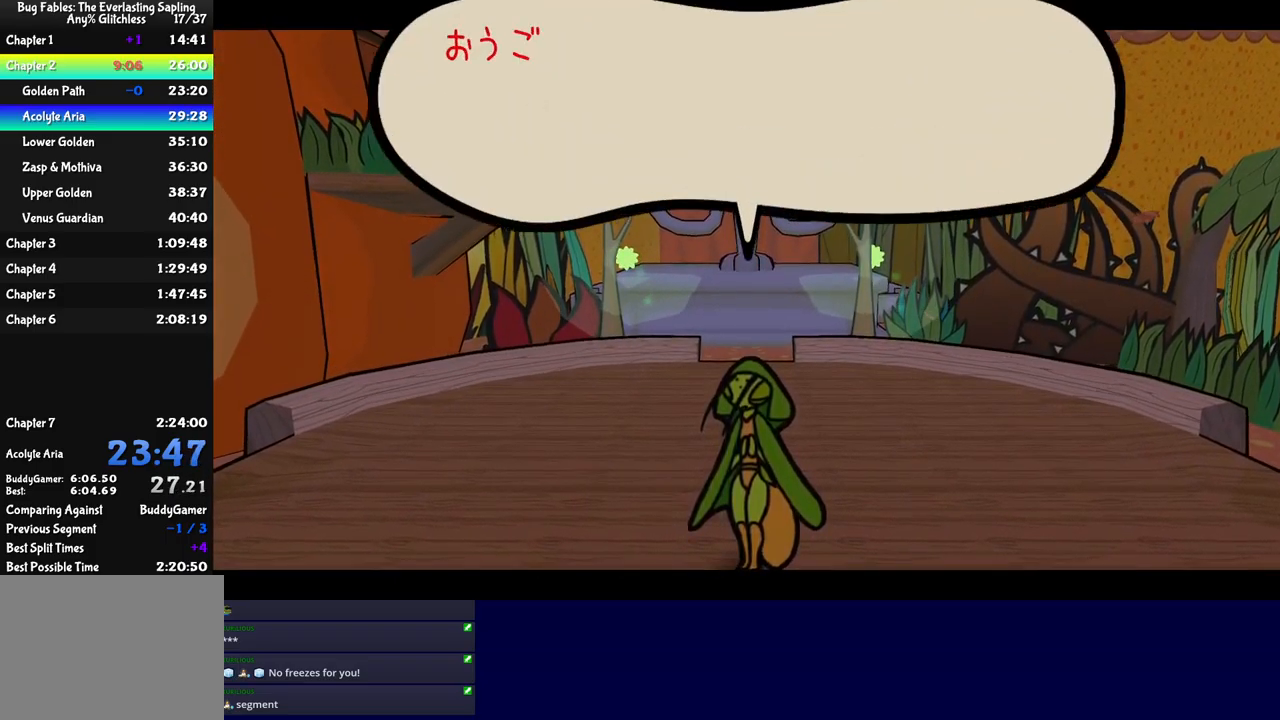
{"buttons": ["B"], "left_stick": "center", "events": []}
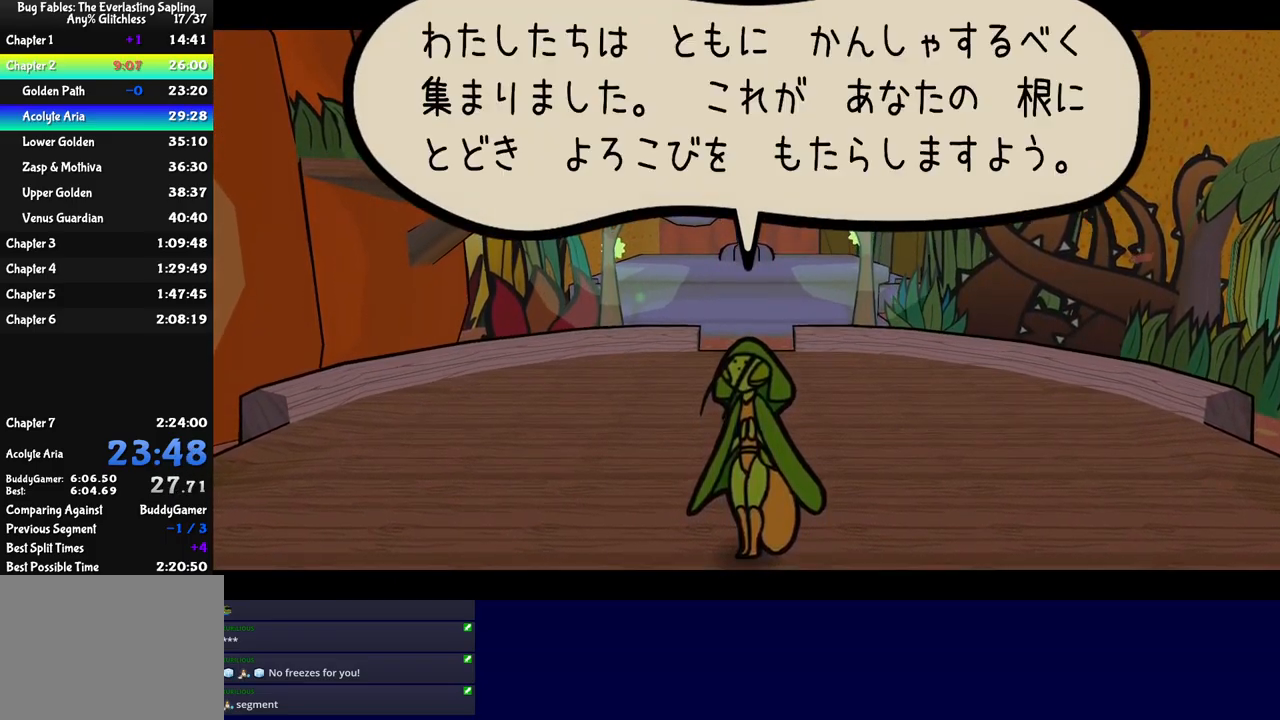
{"buttons": ["B"], "left_stick": "center", "events": []}
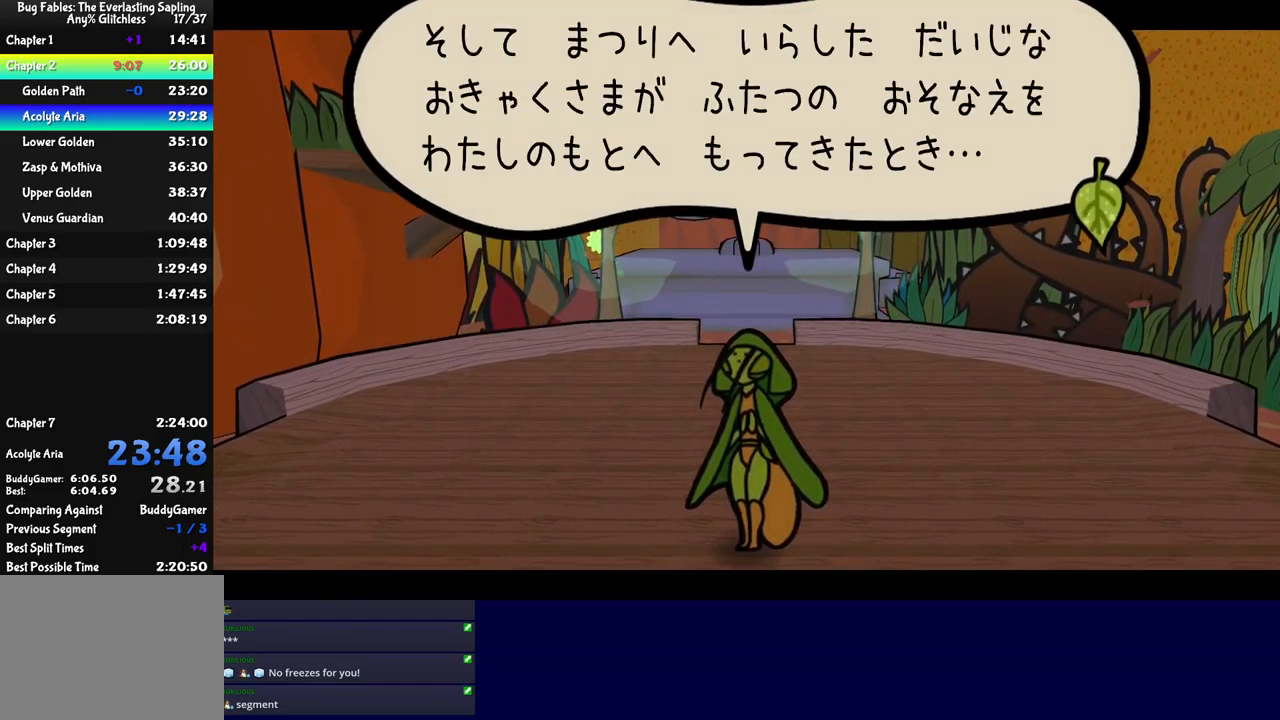
{"buttons": ["B"], "left_stick": "center", "events": []}
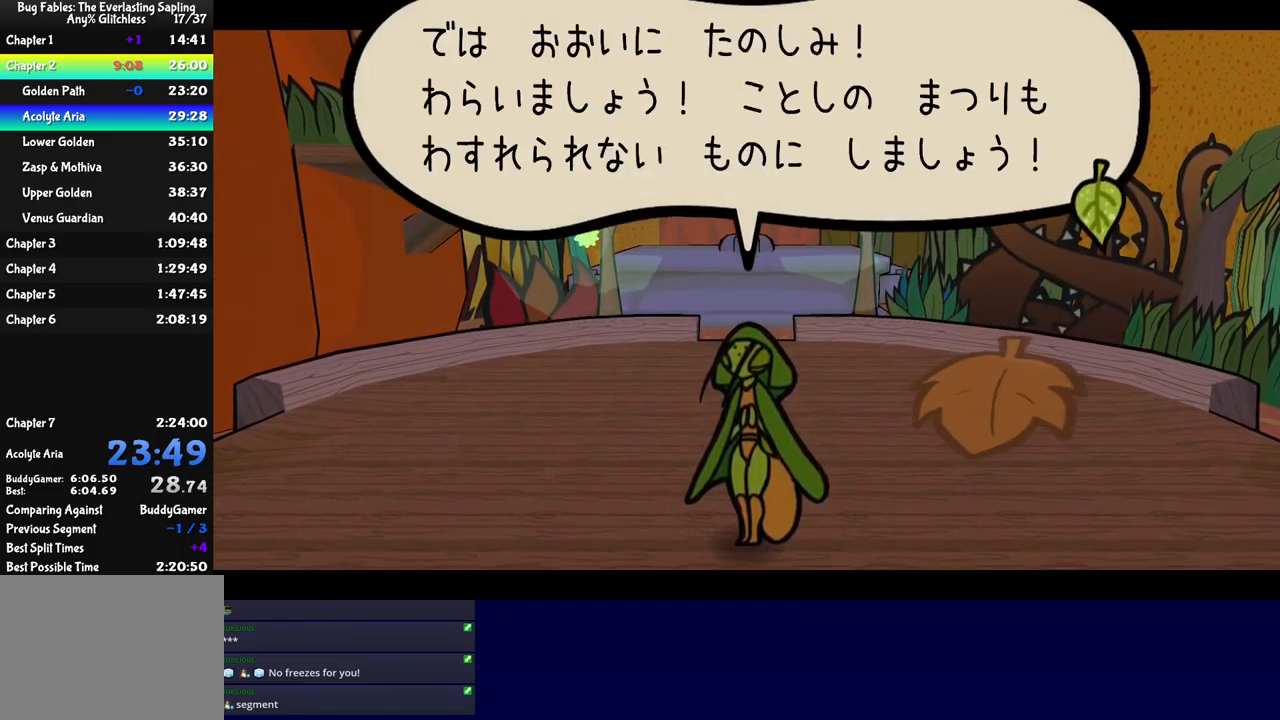
{"buttons": ["B"], "left_stick": "center", "events": []}
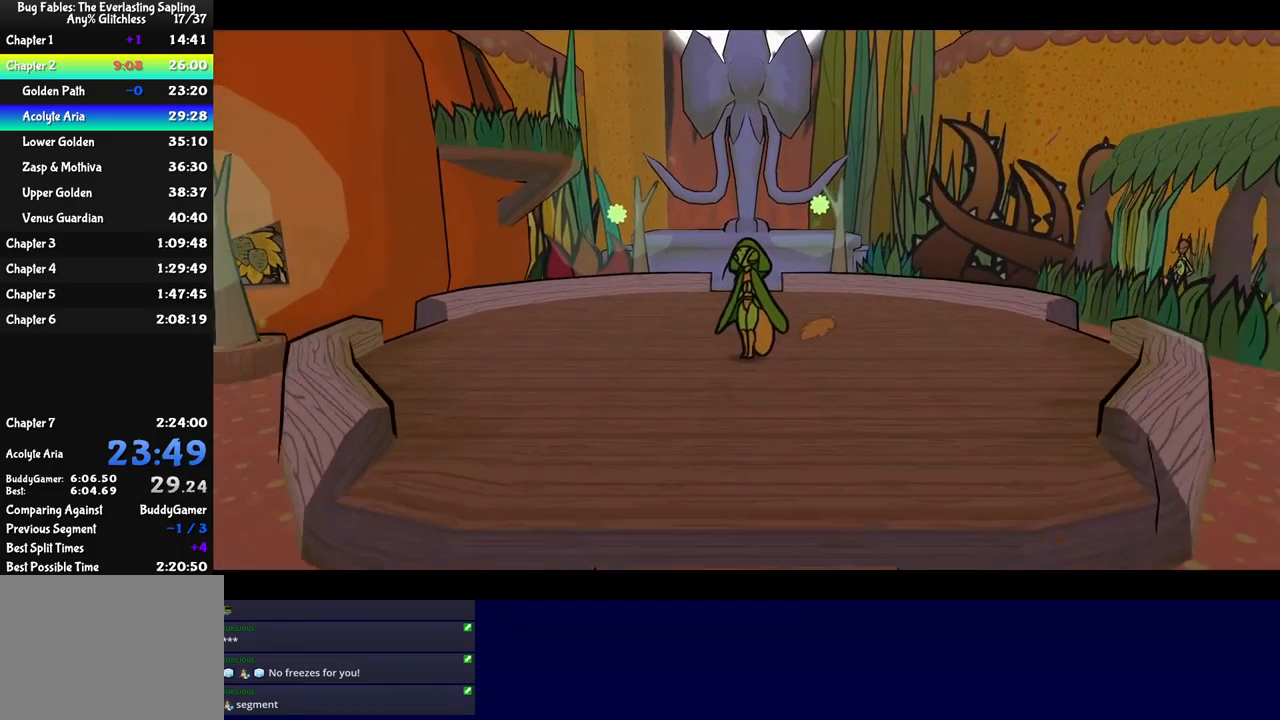
{"buttons": ["B"], "left_stick": "center", "events": []}
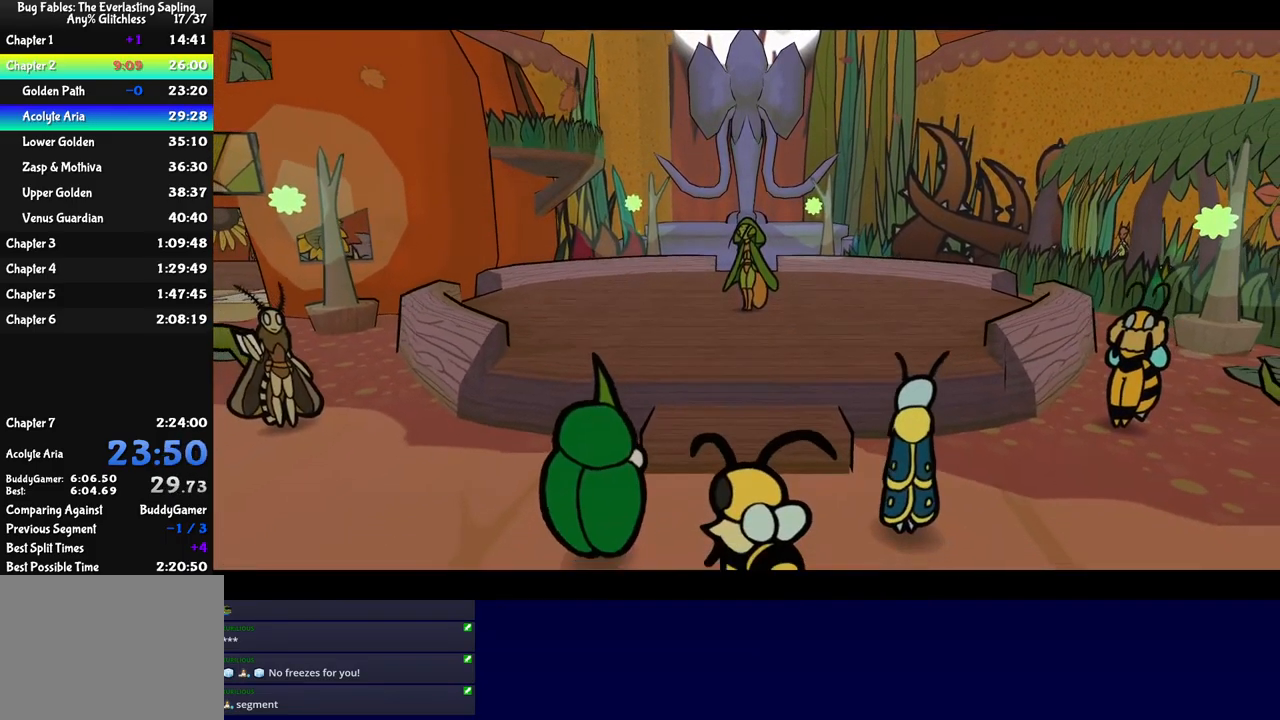
{"buttons": ["B"], "left_stick": "center", "events": []}
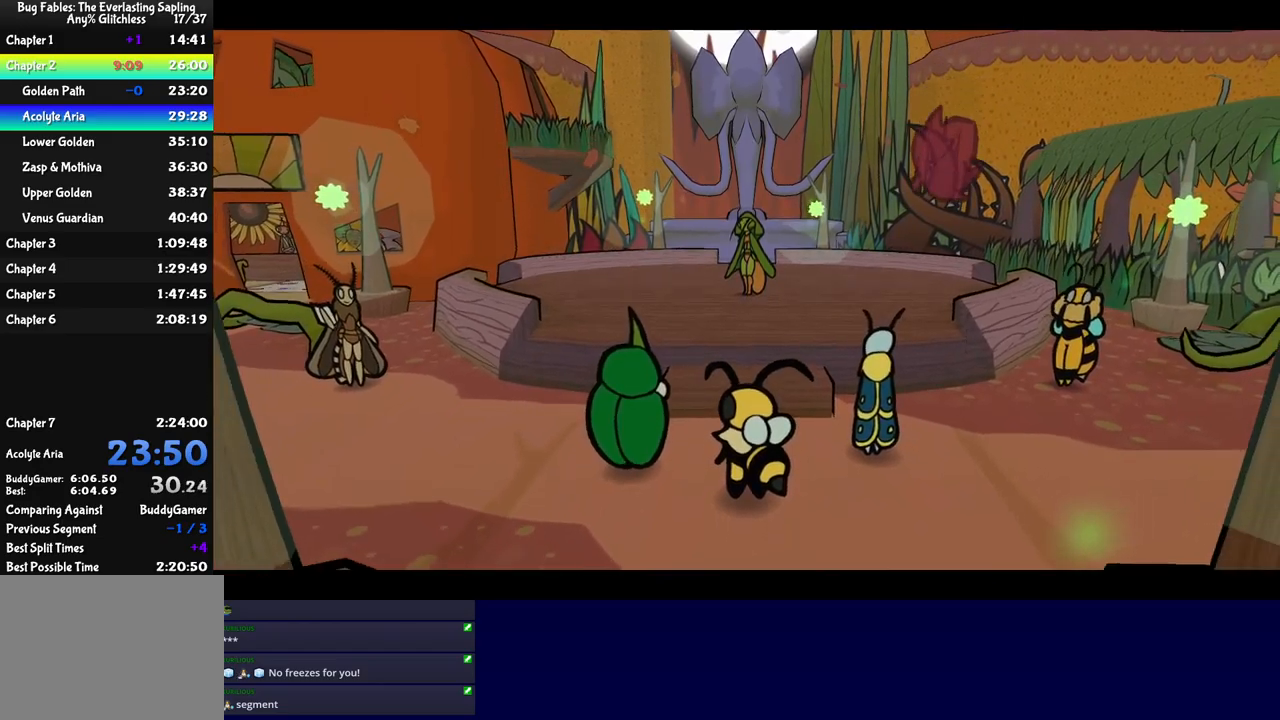
{"buttons": ["B"], "left_stick": "center", "events": []}
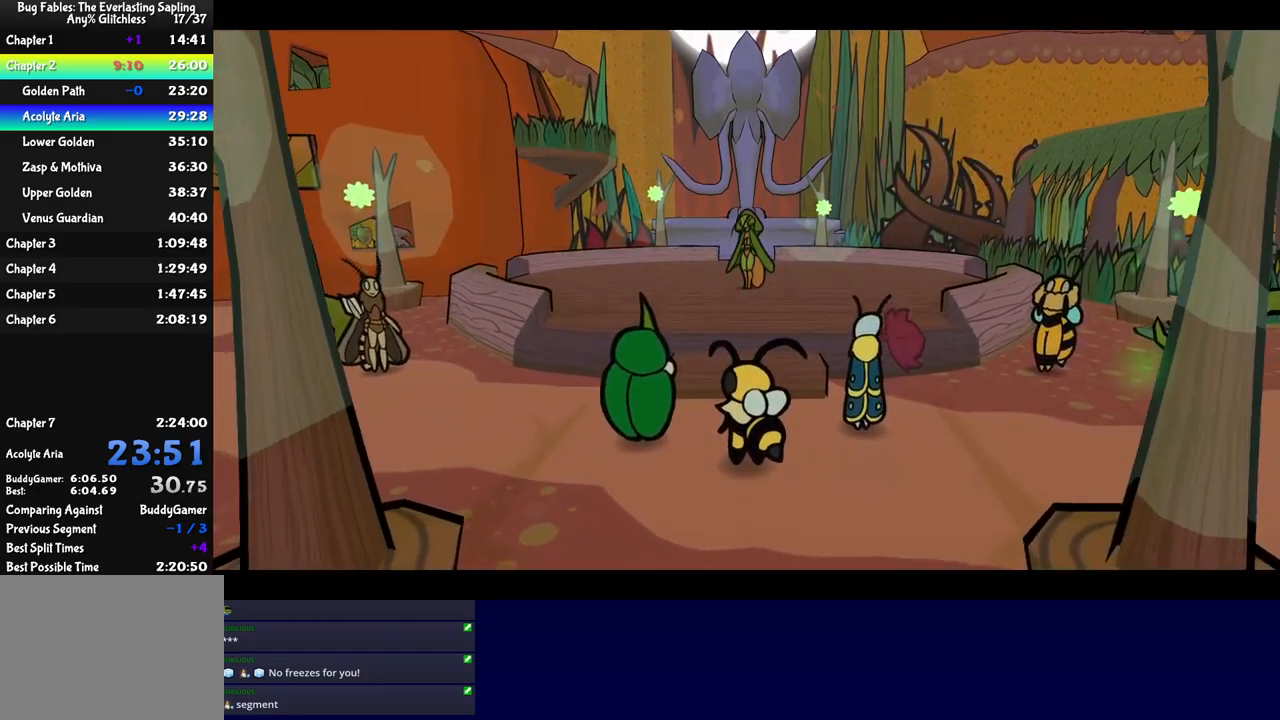
{"buttons": ["B"], "left_stick": "center", "events": []}
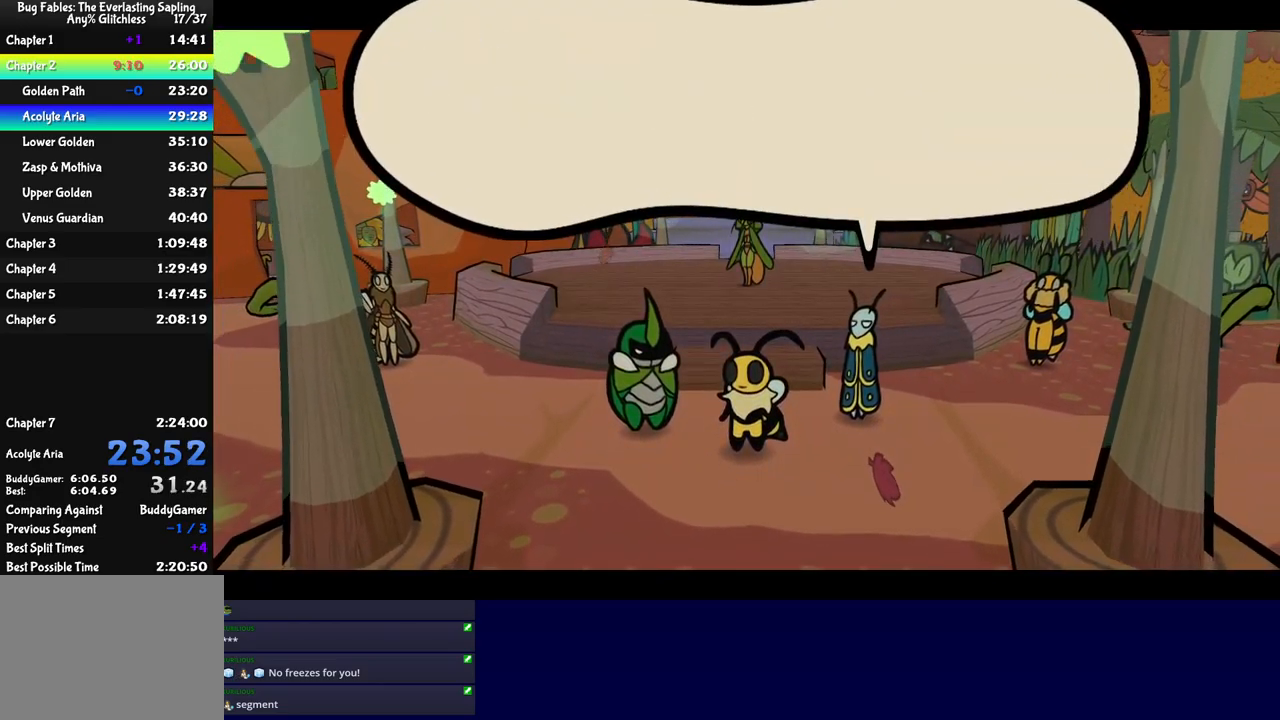
{"buttons": ["B"], "left_stick": "center", "events": []}
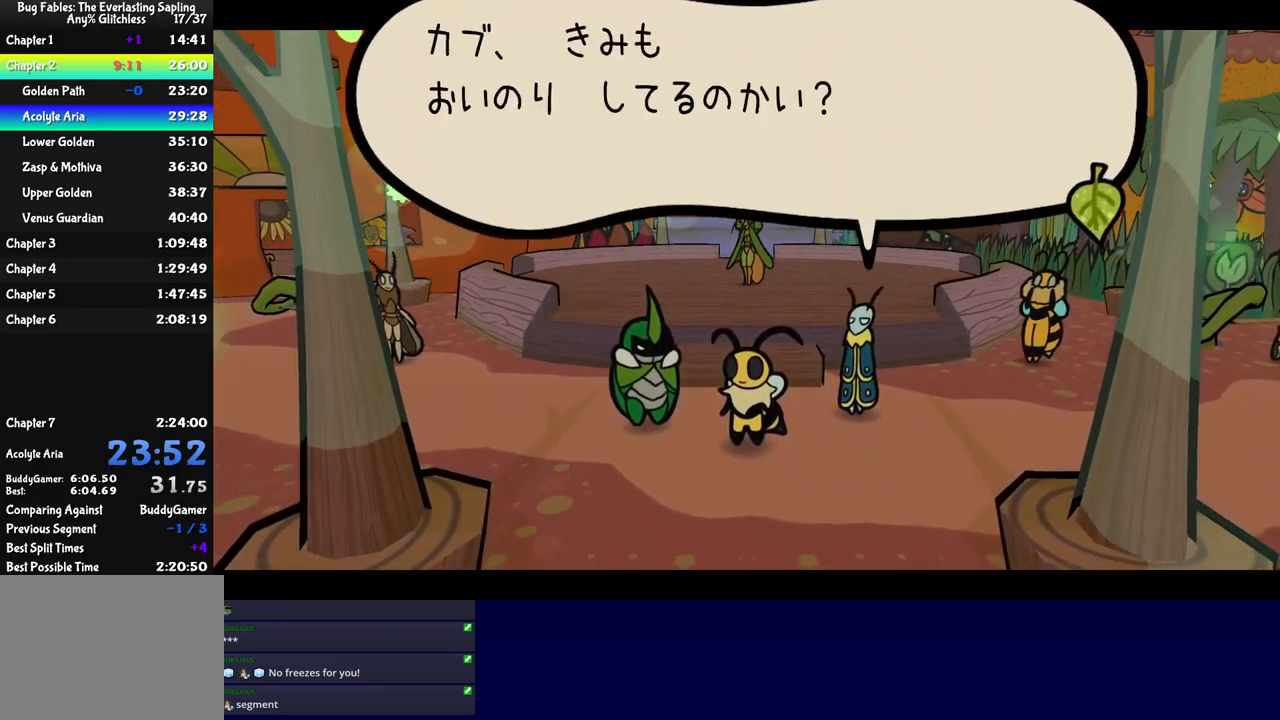
{"buttons": ["B"], "left_stick": "right", "events": [[250, "left_stick", "right"]]}
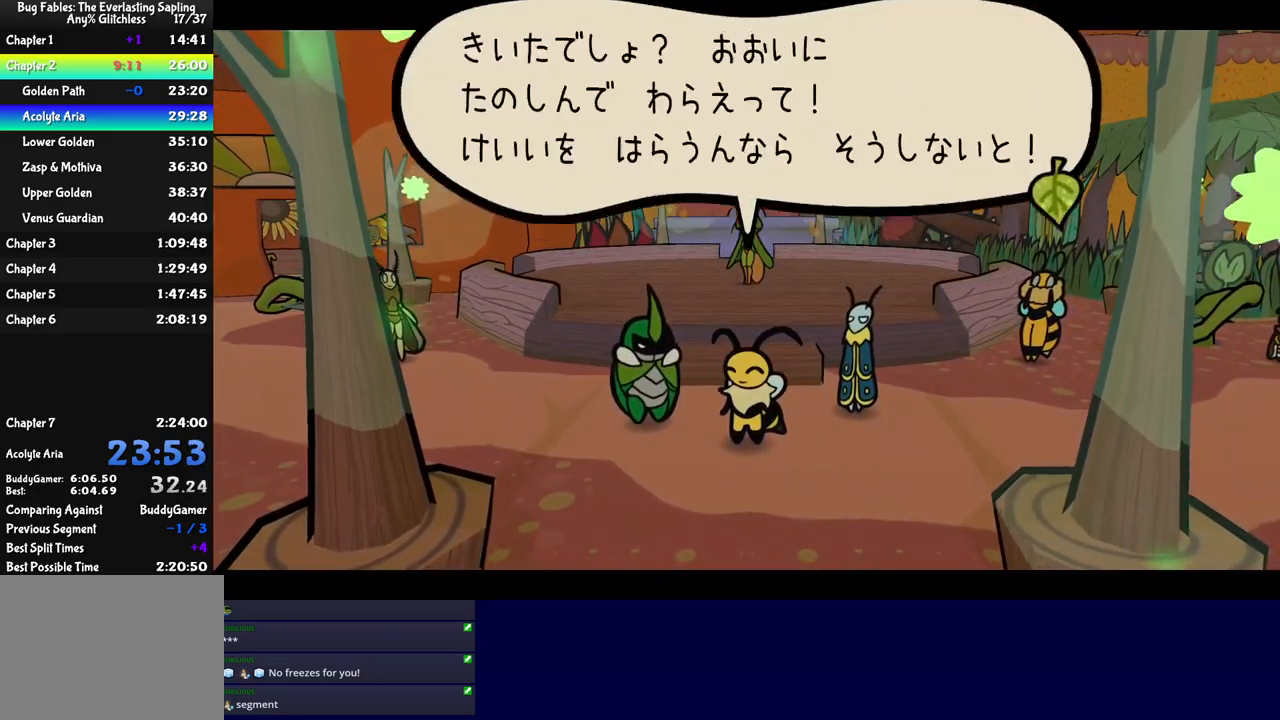
{"buttons": ["B"], "left_stick": "right", "events": []}
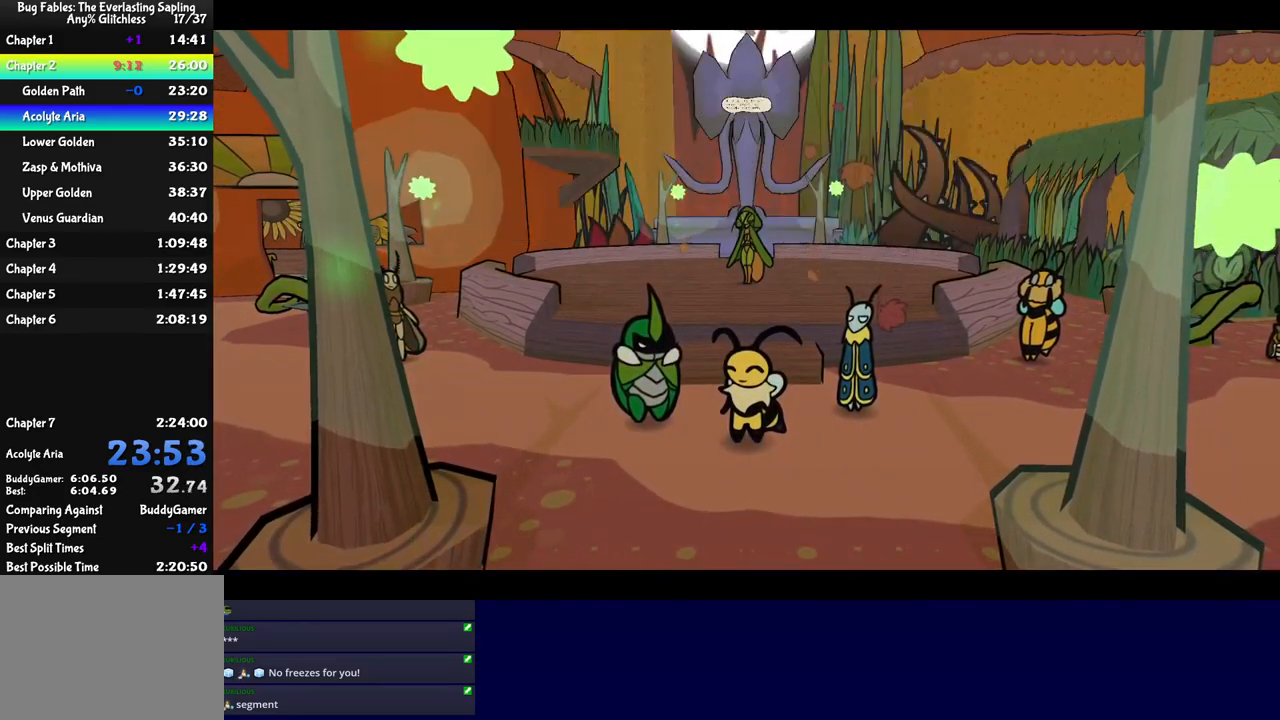
{"buttons": ["B"], "left_stick": "right", "events": []}
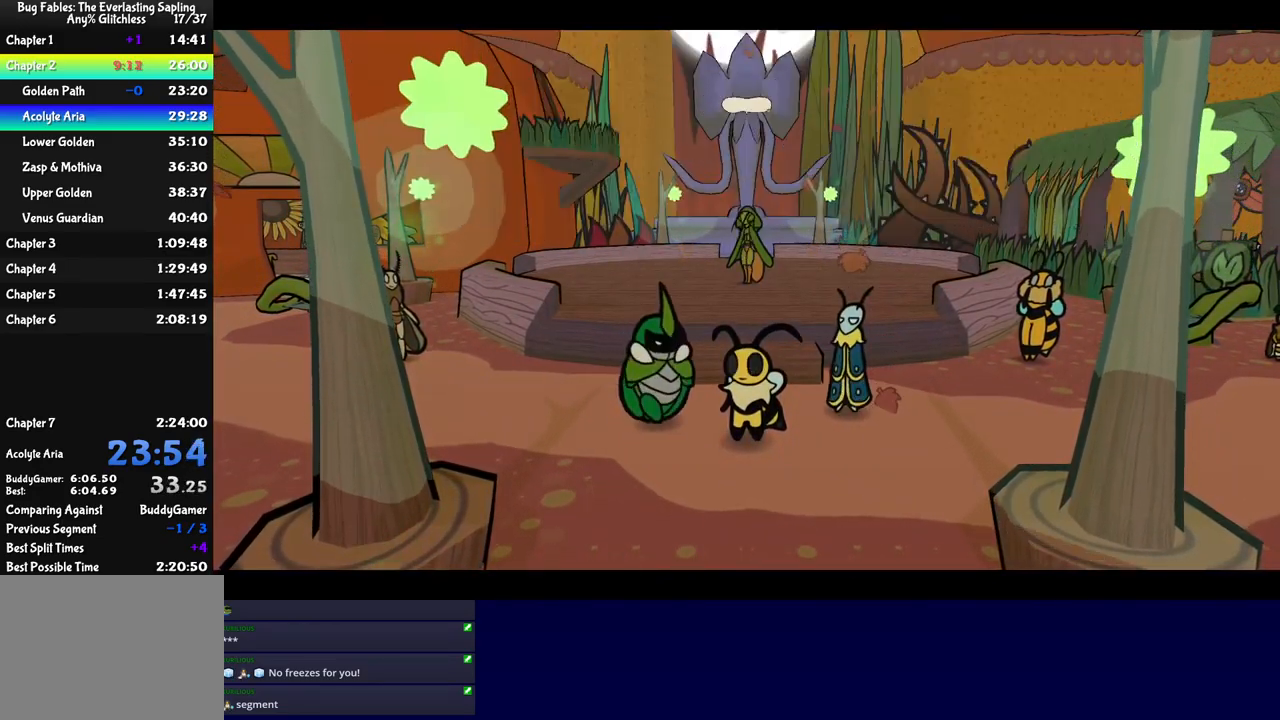
{"buttons": [], "left_stick": "right", "events": [[383, "B", "up"]]}
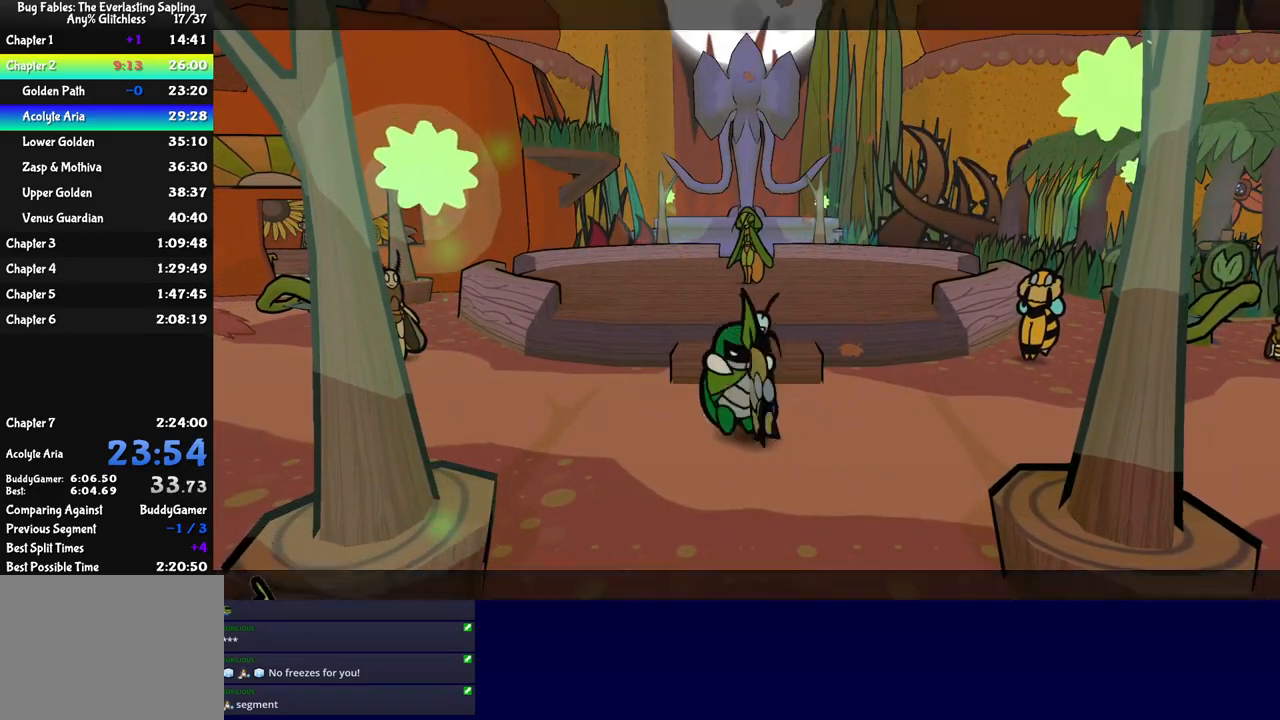
{"buttons": [], "left_stick": "right", "events": [[117, "X", "down"], [200, "X", "up"]]}
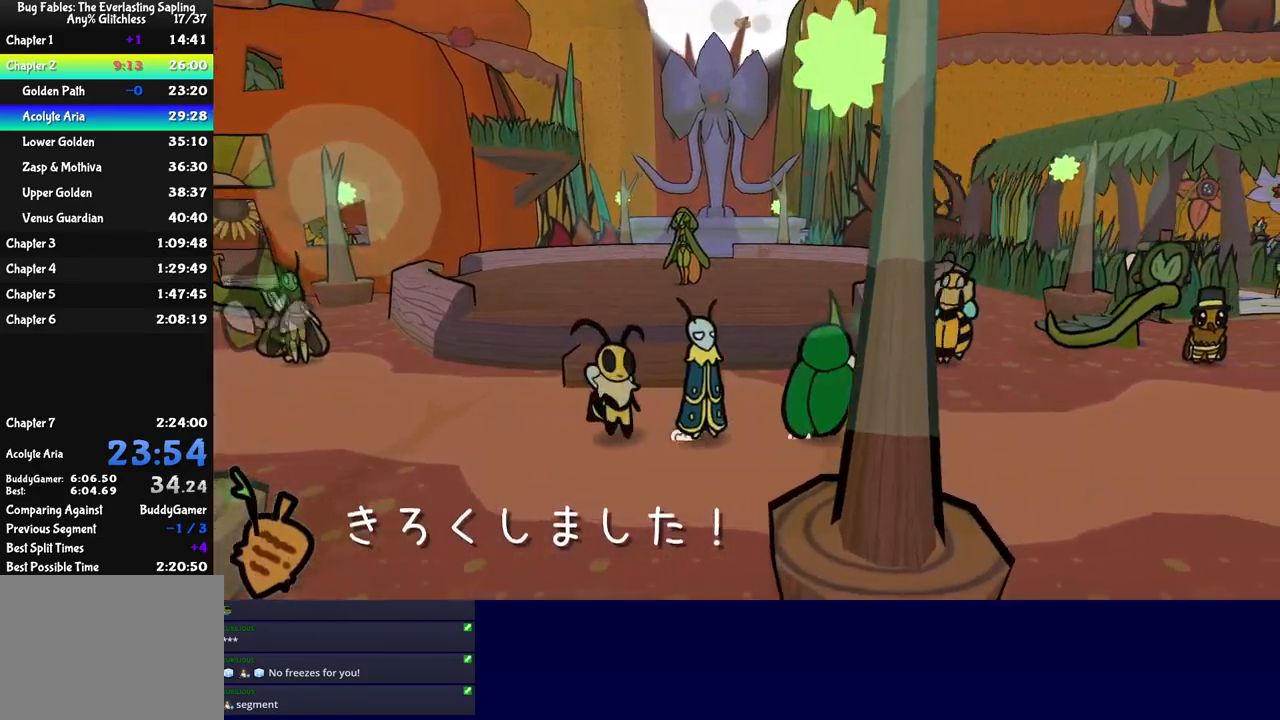
{"buttons": ["X"], "left_stick": "right", "events": [[450, "X", "down"]]}
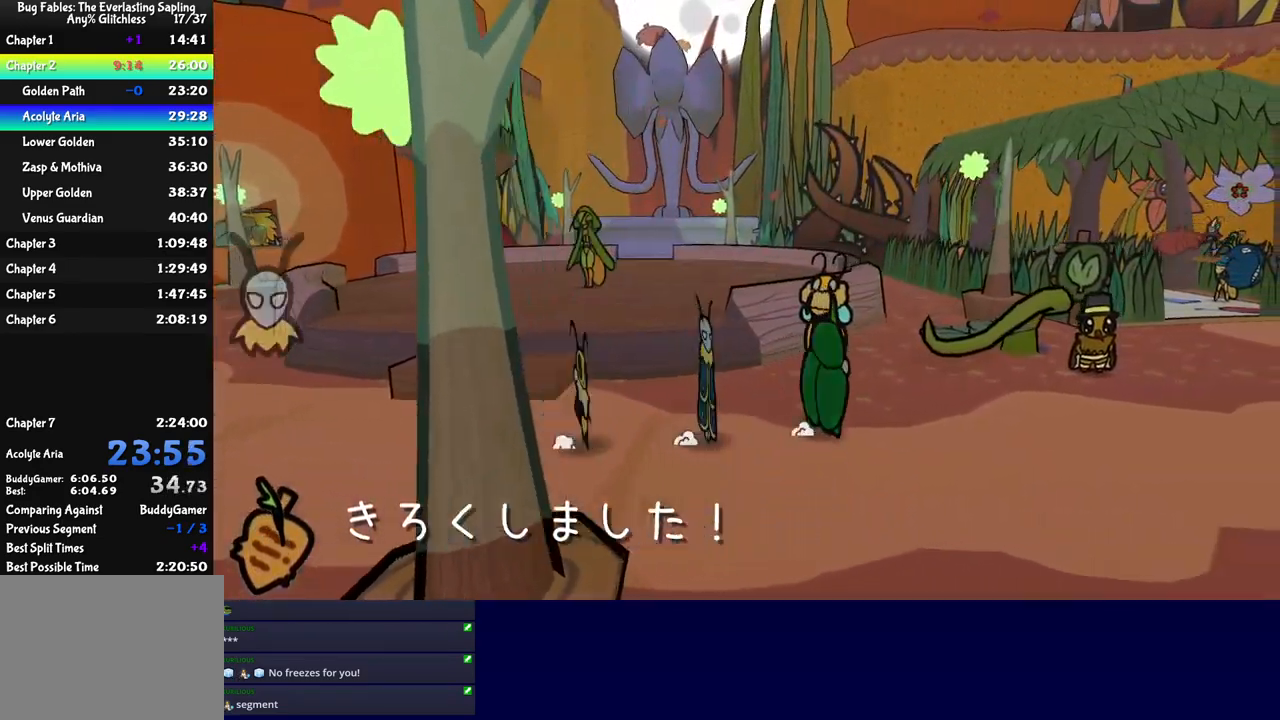
{"buttons": [], "left_stick": "right", "events": [[50, "X", "up"], [283, "X", "down"], [367, "X", "up"]]}
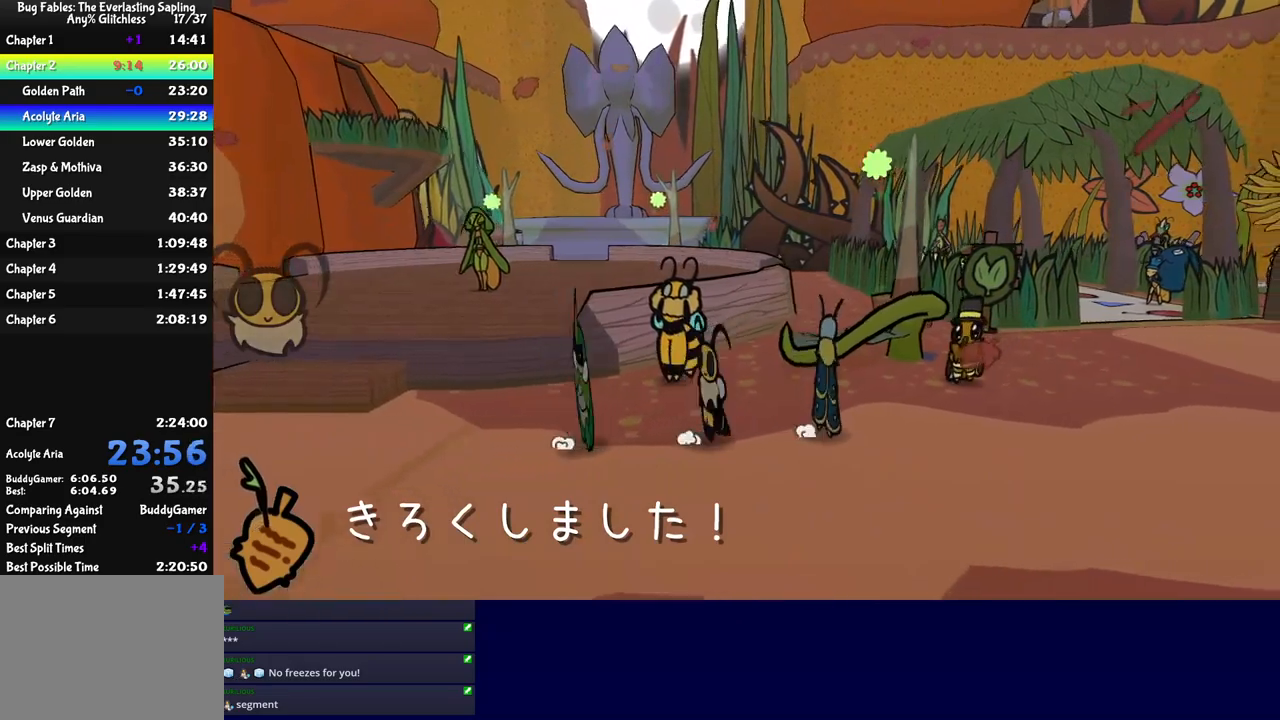
{"buttons": ["Y"], "left_stick": "right", "events": [[467, "Y", "down"]]}
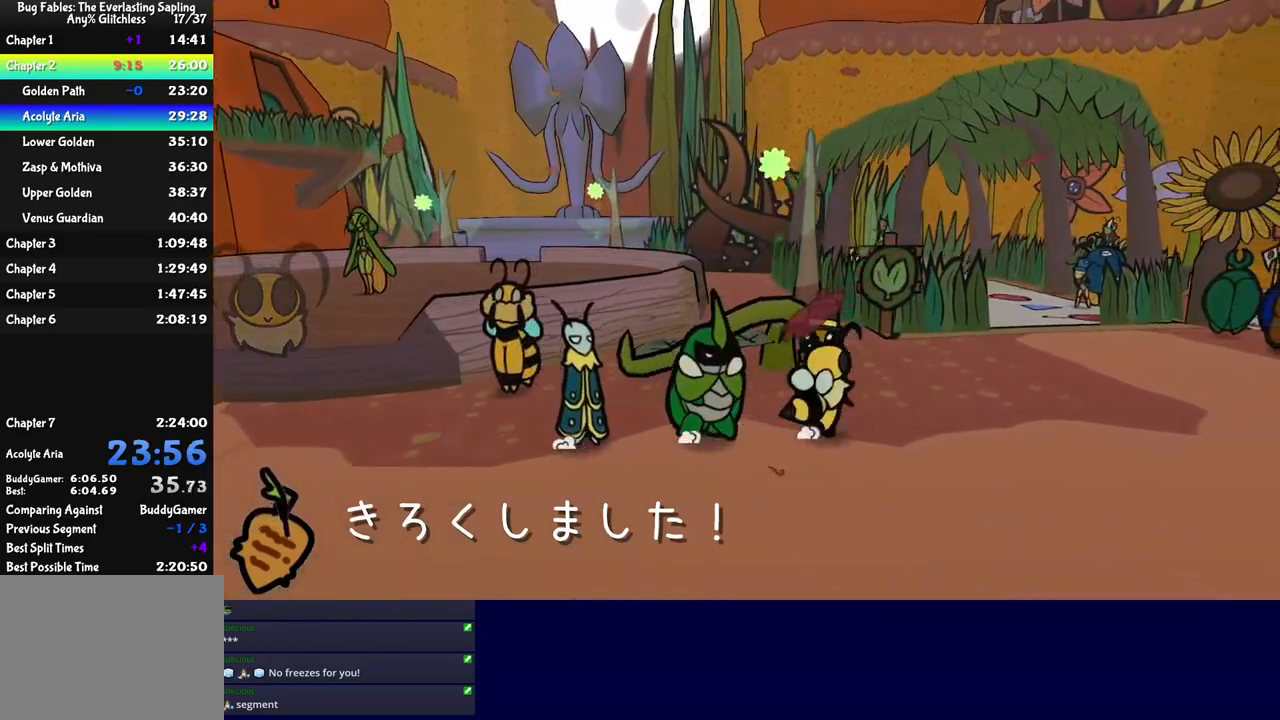
{"buttons": [], "left_stick": "up-right", "events": [[17, "Y", "up"], [50, "left_stick", "up-right"], [84, "Y", "down"], [150, "Y", "up"]]}